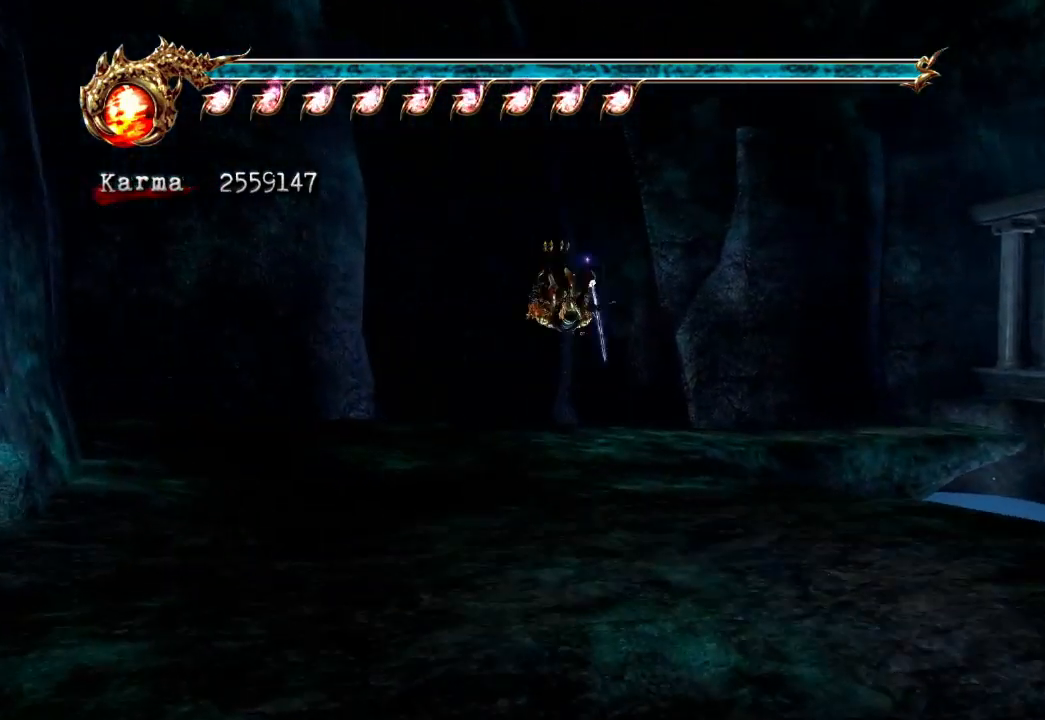
Gameplay with a controller (Xbox layout); each line is a JSON object with the inputs held at the frame after it (dt_ms = milliseconds from this image to that frame). "events" lists button and stick changes between this image and that frame as [ms after this image, input, new state], when the widget could be followed in between. Not read: L3 R3.
{"dt_ms": 500, "buttons": [], "left_stick": "up-right", "right_stick": "center", "events": [[83, "L2", "down"], [233, "A", "down"], [367, "A", "up"], [417, "L2", "up"], [450, "left_stick", "up-right"]]}
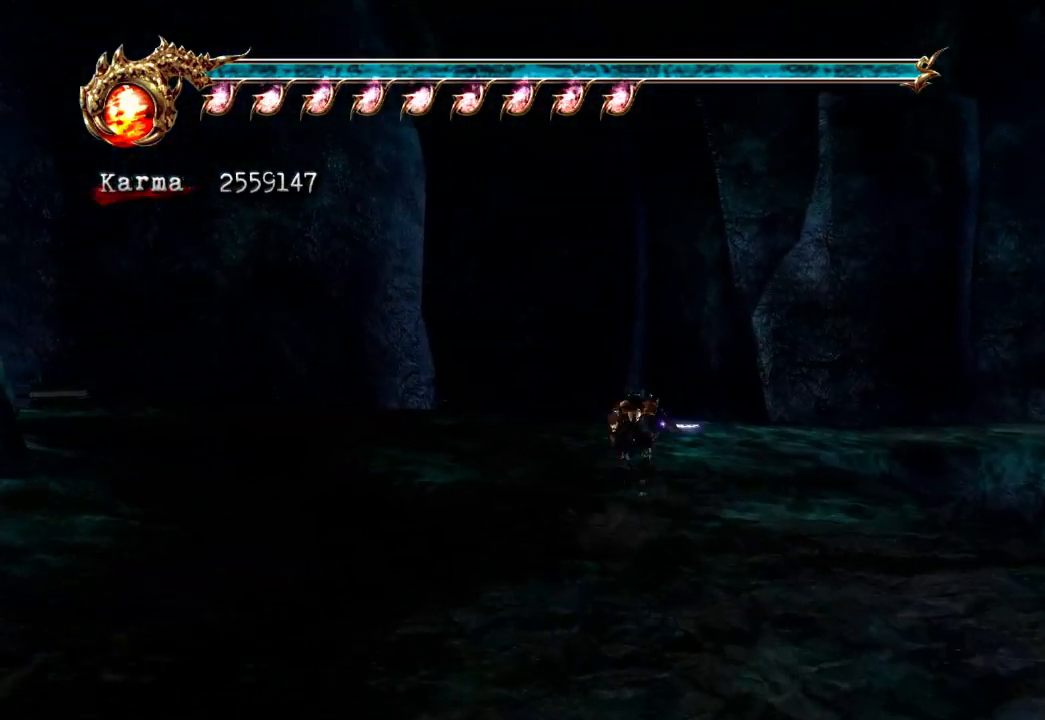
{"dt_ms": 500, "buttons": ["L2"], "left_stick": "up-right", "right_stick": "center", "events": [[450, "L2", "down"]]}
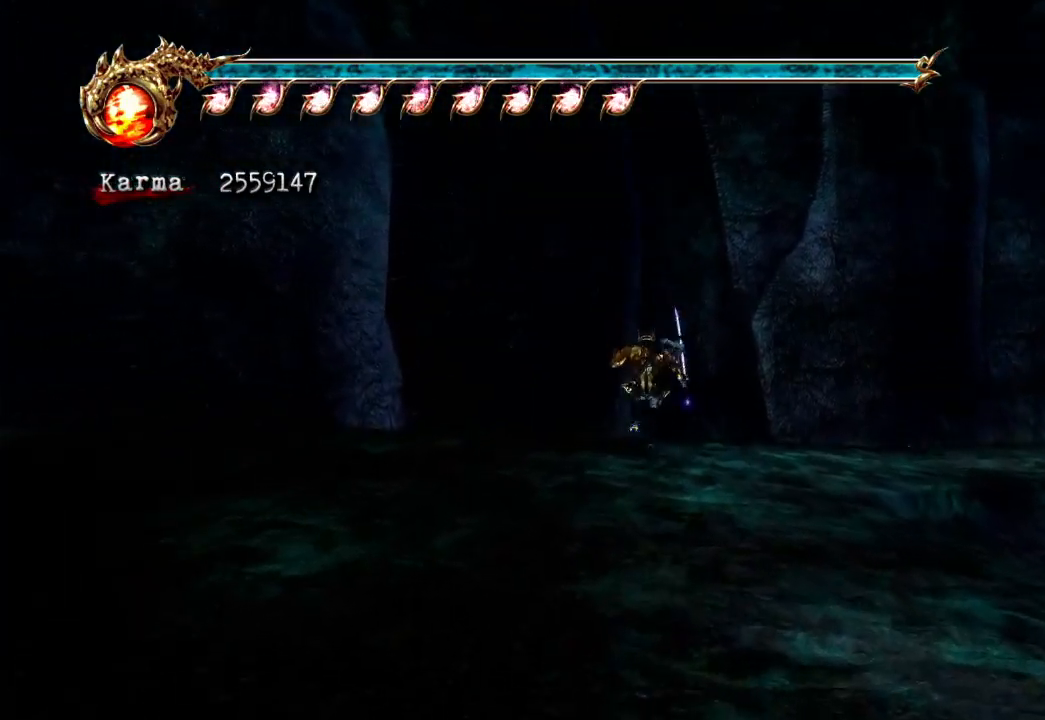
{"dt_ms": 500, "buttons": ["L2"], "left_stick": "up-right", "right_stick": "center", "events": [[117, "R2", "down"], [250, "L2", "up"], [250, "R2", "up"], [500, "L2", "down"]]}
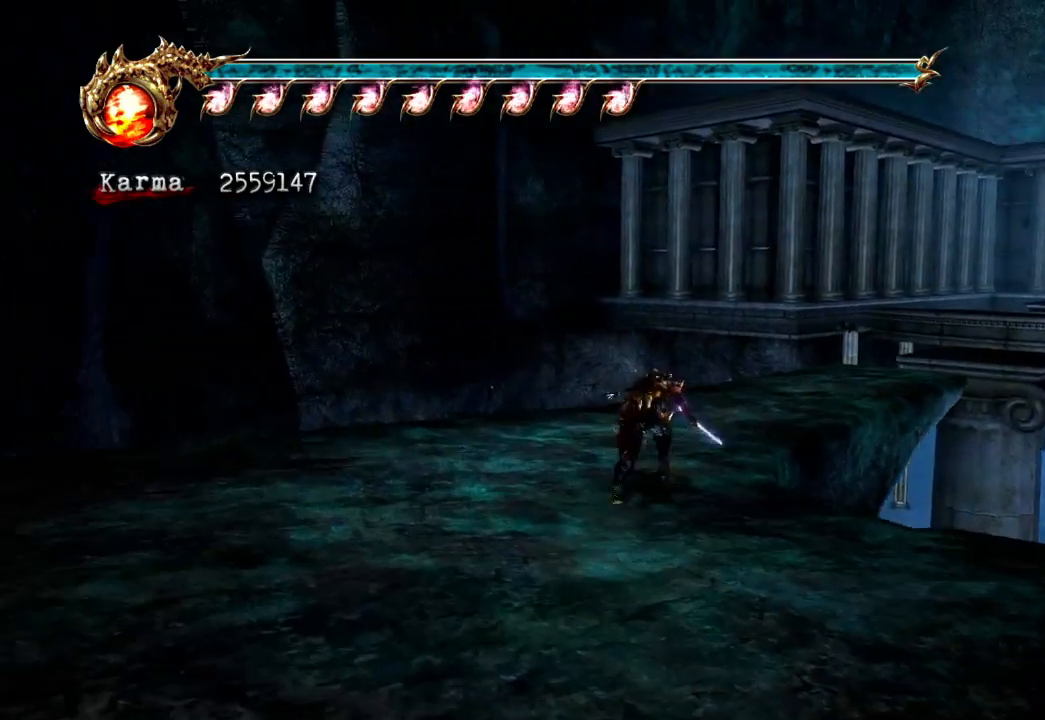
{"dt_ms": 500, "buttons": ["DPAD_LEFT"], "left_stick": "up-right", "right_stick": "left", "events": [[267, "L2", "up"], [433, "right_stick", "left"], [500, "DPAD_LEFT", "down"]]}
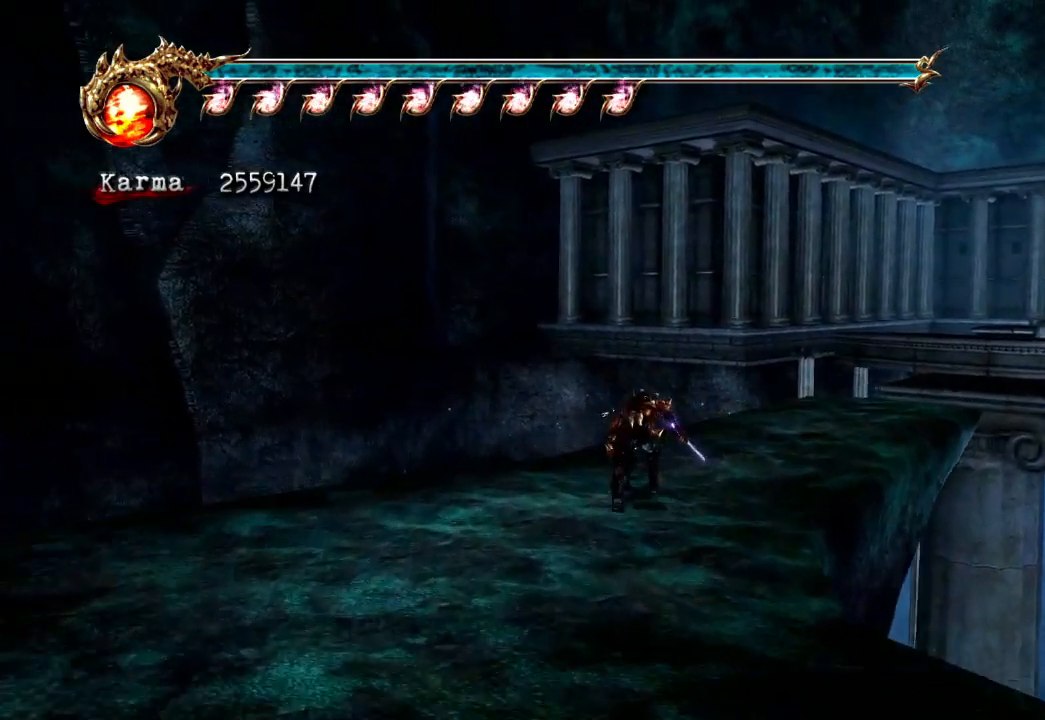
{"dt_ms": 500, "buttons": [], "left_stick": "up", "right_stick": "center", "events": [[33, "L2", "down"], [50, "DPAD_LEFT", "up"], [100, "right_stick", "center"], [133, "left_stick", "up"], [267, "L2", "up"]]}
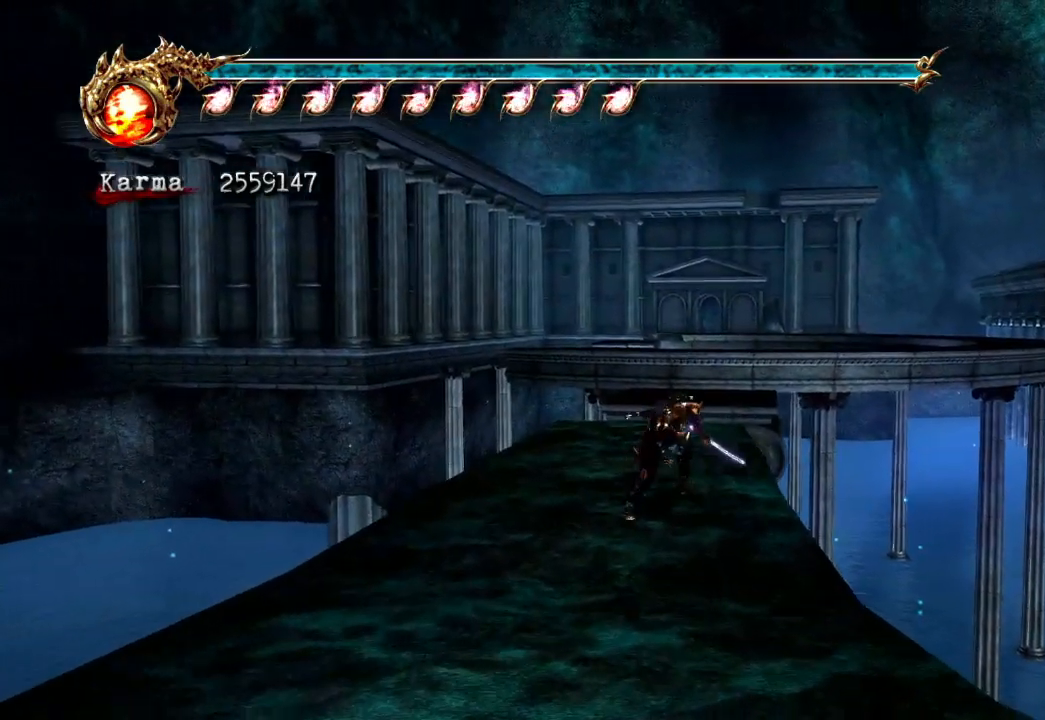
{"dt_ms": 500, "buttons": [], "left_stick": "up", "right_stick": "center", "events": [[83, "right_stick", "left"], [183, "right_stick", "center"]]}
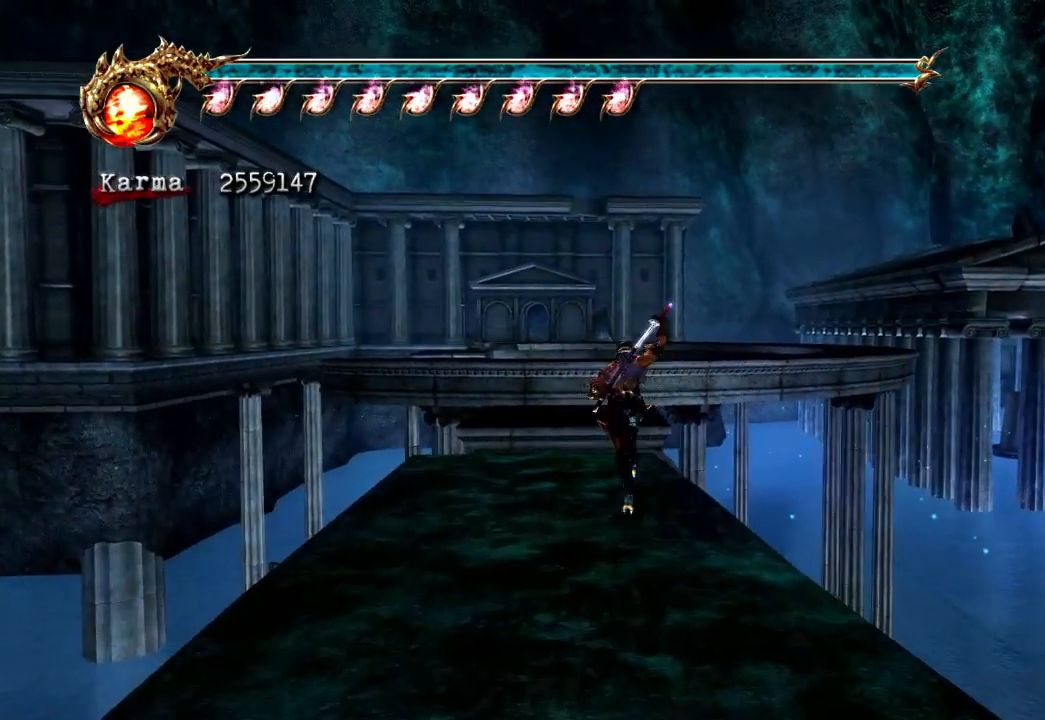
{"dt_ms": 500, "buttons": ["A"], "left_stick": "up", "right_stick": "center", "events": [[350, "A", "down"]]}
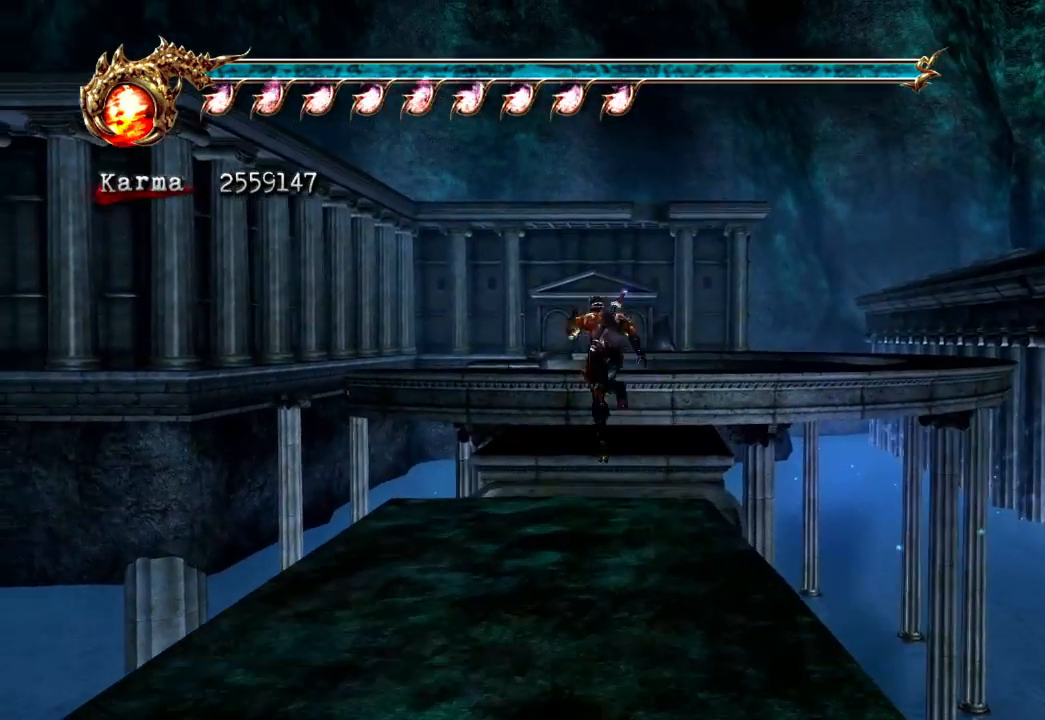
{"dt_ms": 500, "buttons": [], "left_stick": "up-right", "right_stick": "center", "events": [[100, "A", "up"], [250, "left_stick", "up-right"]]}
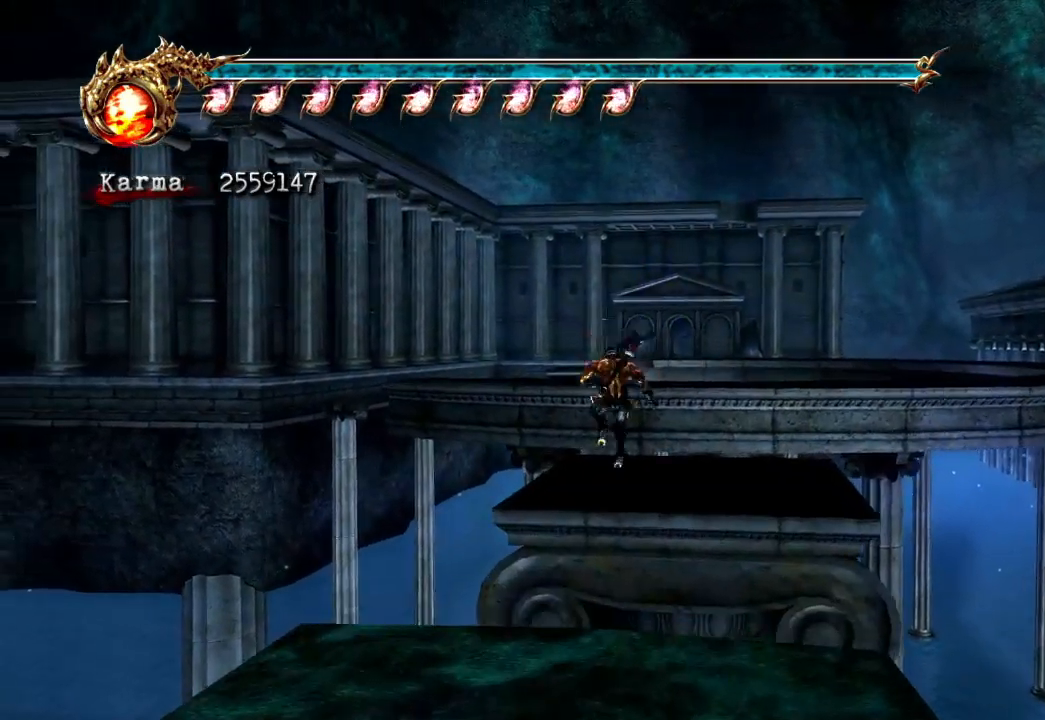
{"dt_ms": 500, "buttons": ["A"], "left_stick": "up-right", "right_stick": "center", "events": [[433, "A", "down"]]}
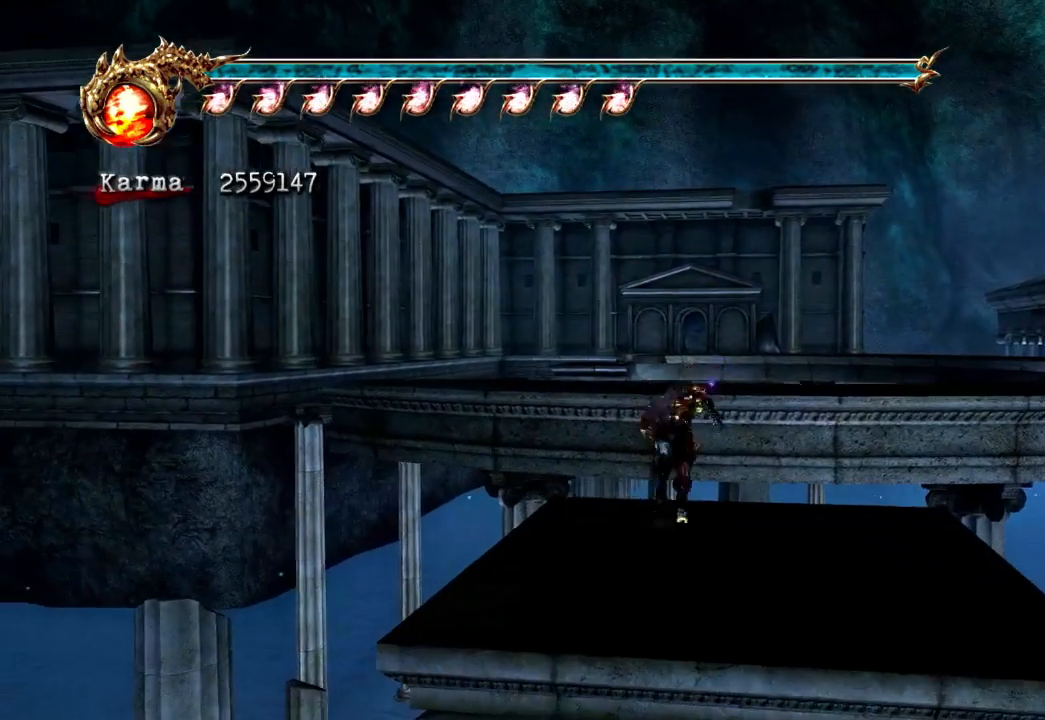
{"dt_ms": 500, "buttons": ["DPAD_UP"], "left_stick": "center", "right_stick": "center", "events": [[300, "A", "up"], [350, "left_stick", "center"], [450, "DPAD_UP", "down"]]}
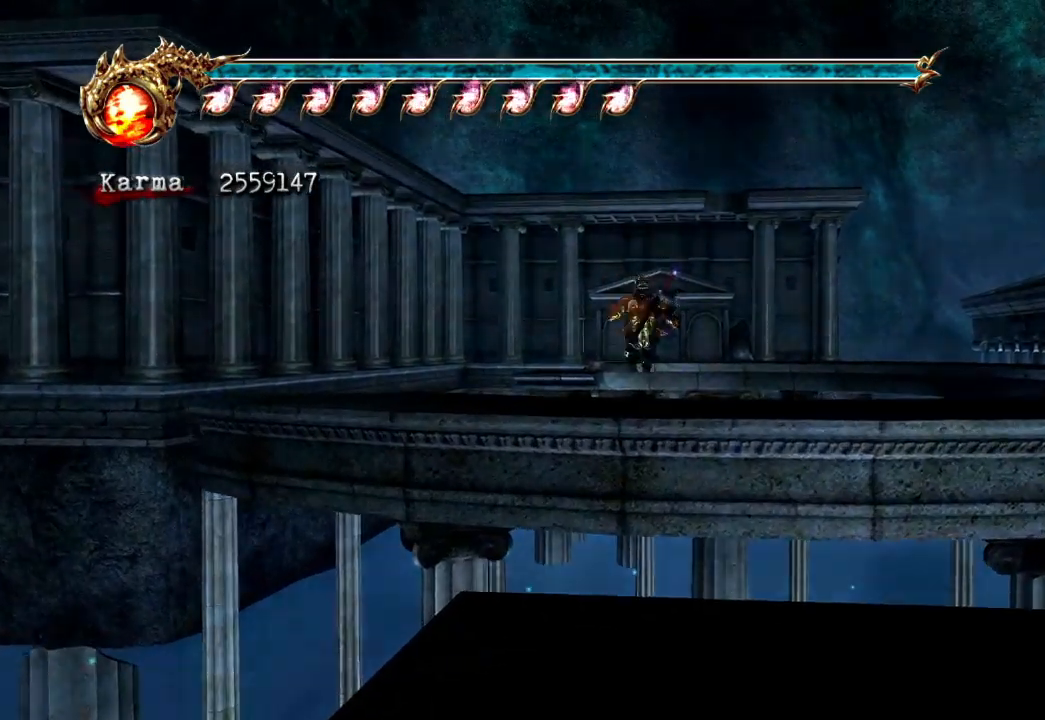
{"dt_ms": 500, "buttons": [], "left_stick": "center", "right_stick": "center", "events": [[67, "DPAD_UP", "up"]]}
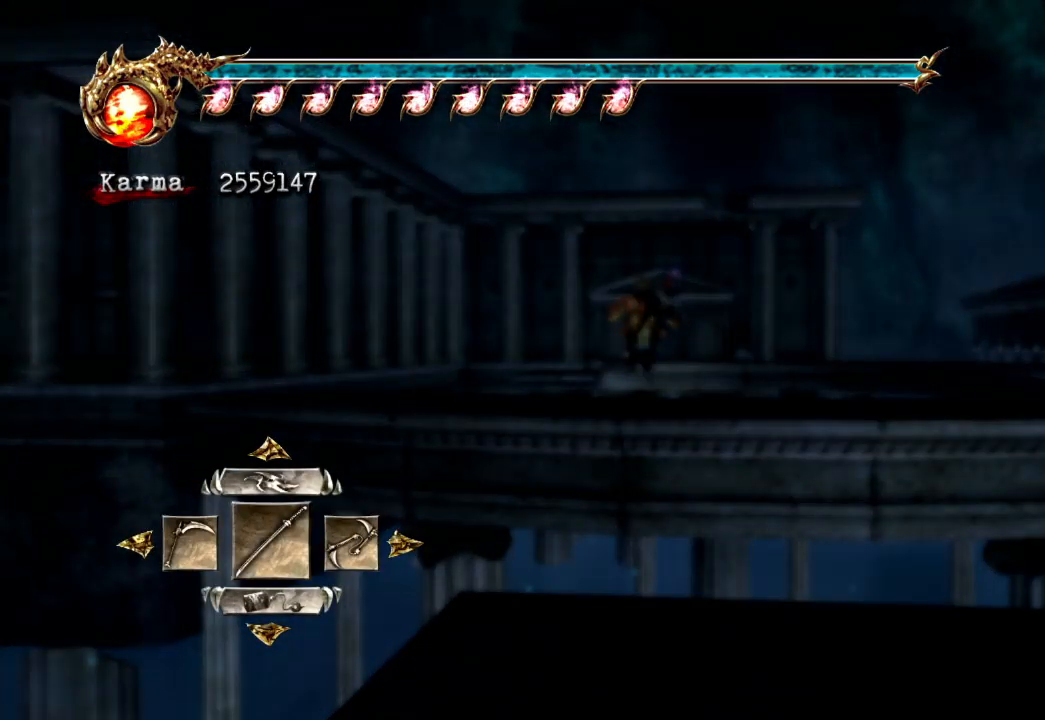
{"dt_ms": 500, "buttons": [], "left_stick": "center", "right_stick": "center", "events": [[400, "DPAD_UP", "down"], [483, "DPAD_UP", "up"]]}
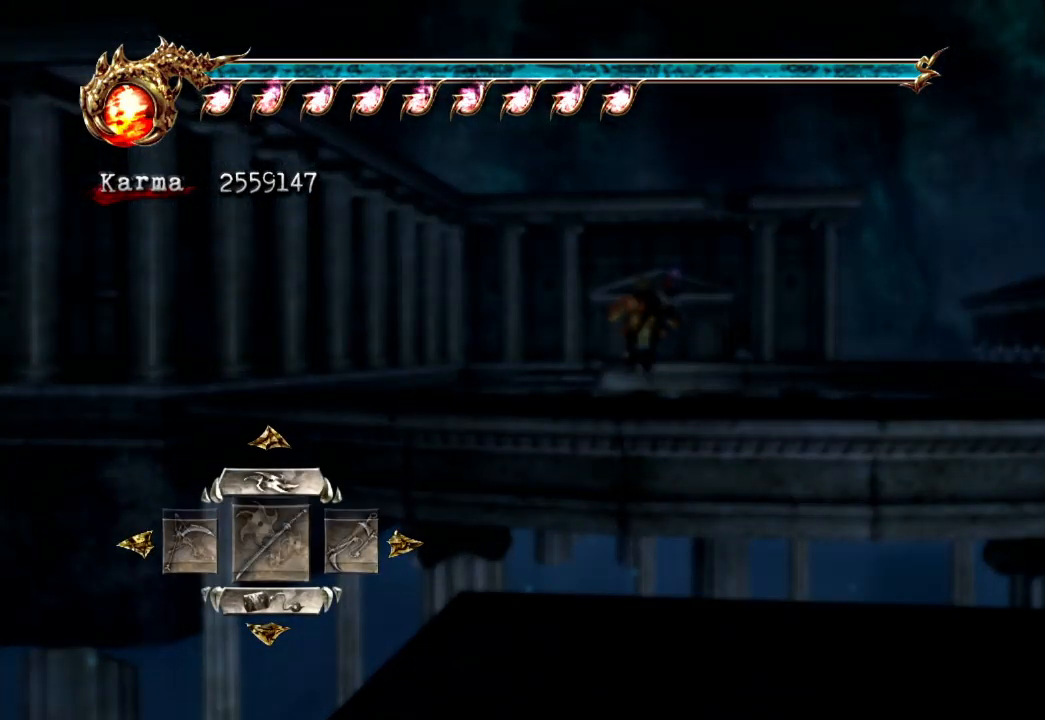
{"dt_ms": 500, "buttons": [], "left_stick": "center", "right_stick": "center", "events": [[383, "DPAD_LEFT", "down"], [483, "DPAD_LEFT", "up"]]}
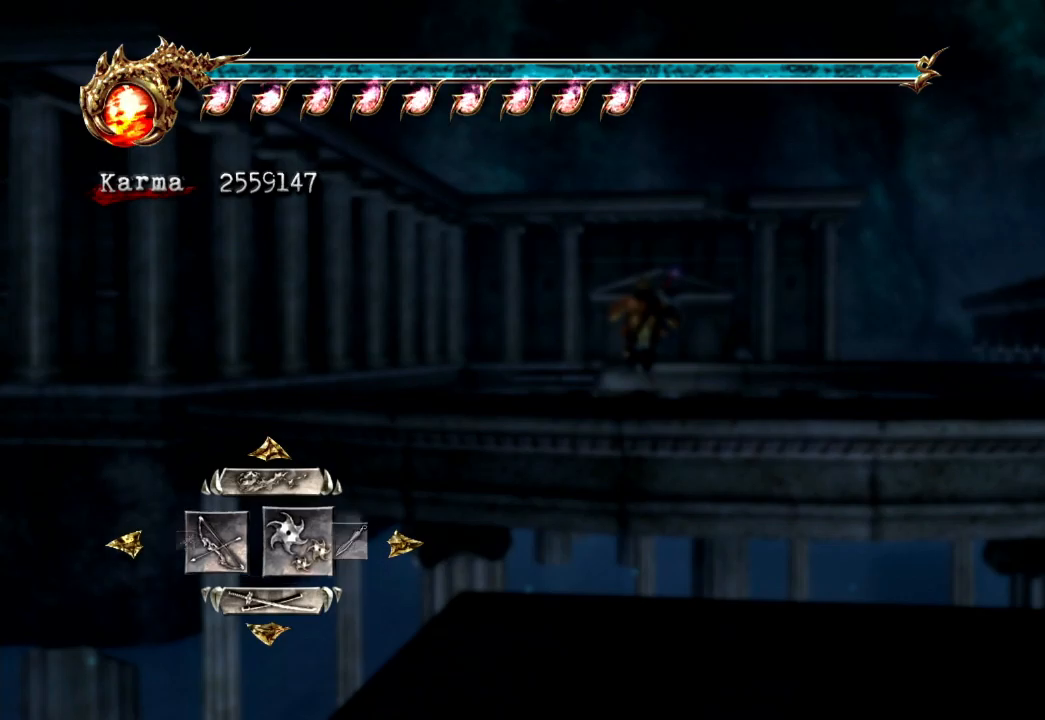
{"dt_ms": 500, "buttons": ["L2"], "left_stick": "right", "right_stick": "center", "events": [[33, "A", "down"], [150, "A", "up"], [250, "left_stick", "right"], [500, "L2", "down"]]}
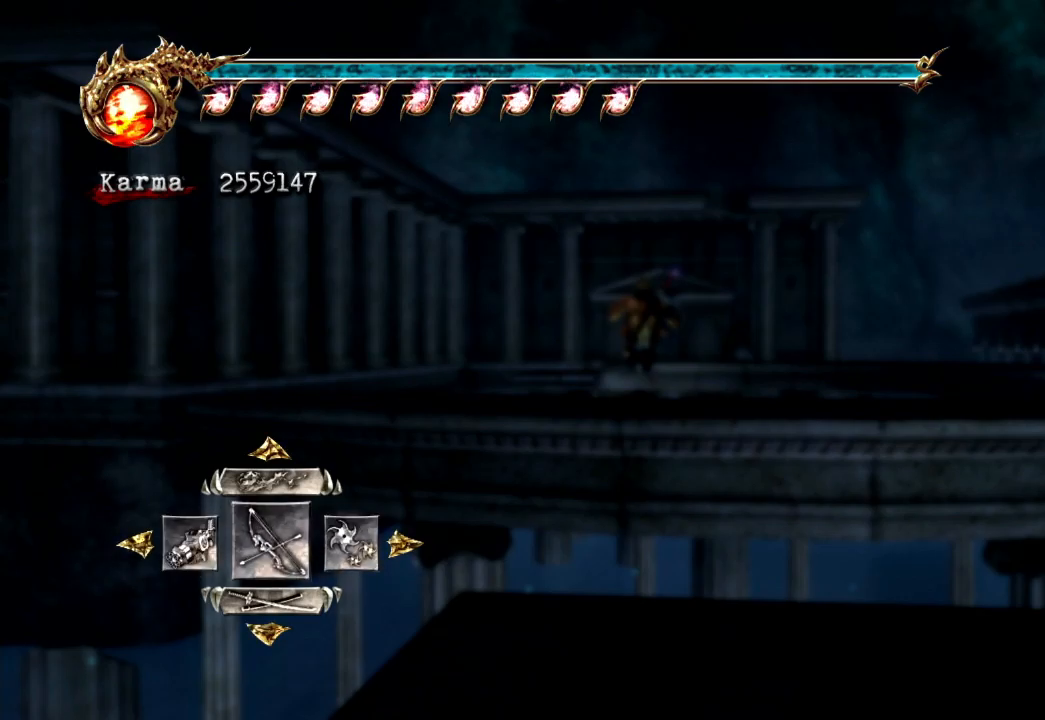
{"dt_ms": 500, "buttons": ["L2"], "left_stick": "right", "right_stick": "center", "events": [[233, "L2", "up"], [483, "L2", "down"]]}
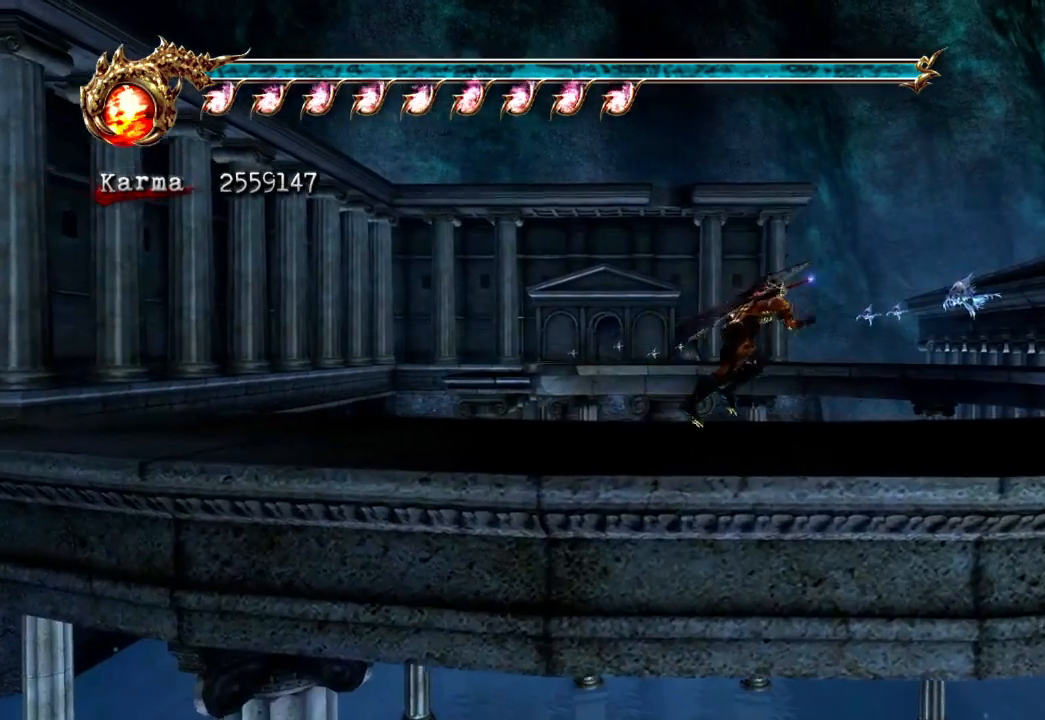
{"dt_ms": 500, "buttons": ["L2"], "left_stick": "right", "right_stick": "center", "events": [[267, "L2", "up"], [450, "L2", "down"]]}
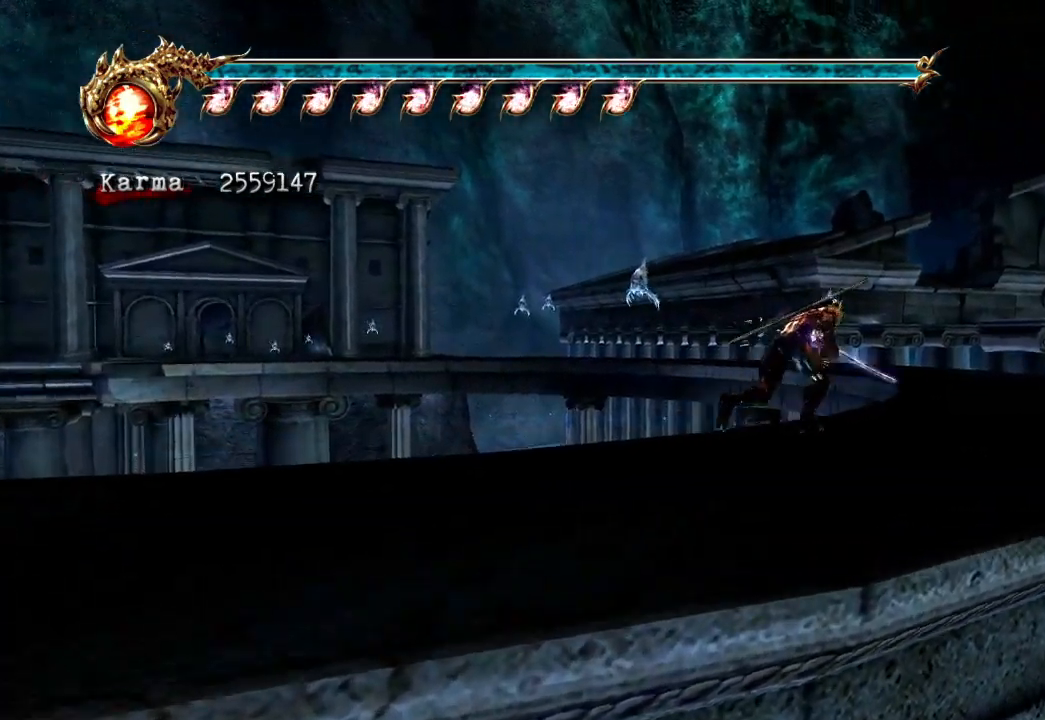
{"dt_ms": 500, "buttons": ["L2"], "left_stick": "up", "right_stick": "center", "events": [[50, "left_stick", "up-right"], [250, "L2", "up"], [383, "left_stick", "up"], [417, "L2", "down"]]}
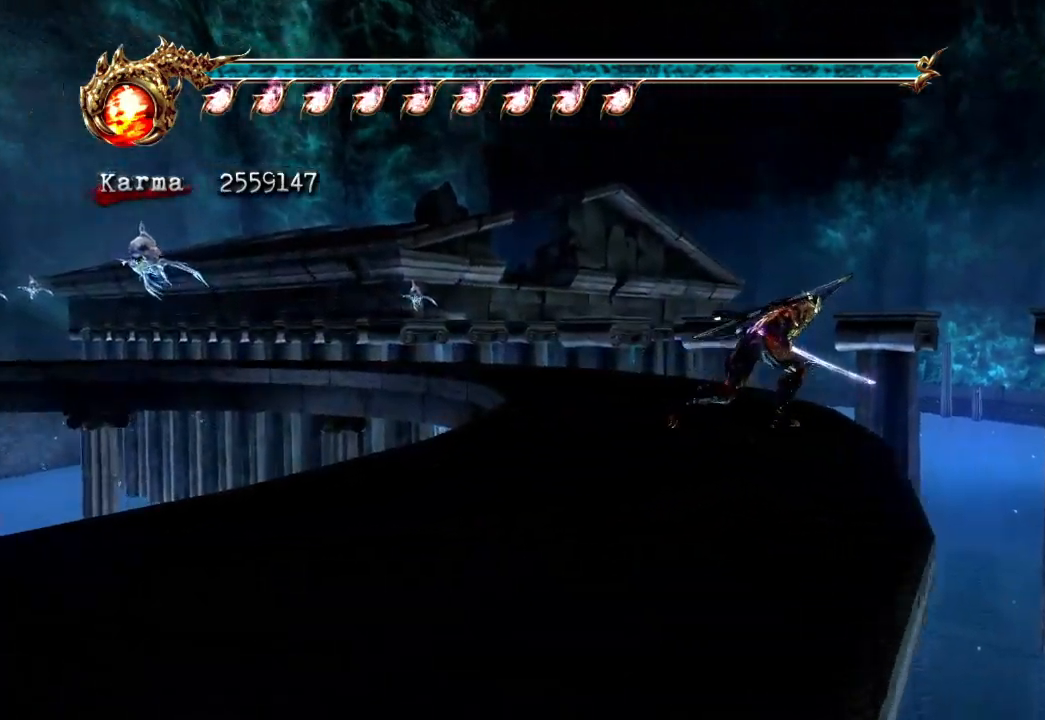
{"dt_ms": 500, "buttons": ["L2"], "left_stick": "up", "right_stick": "center", "events": [[200, "L2", "up"], [467, "L2", "down"]]}
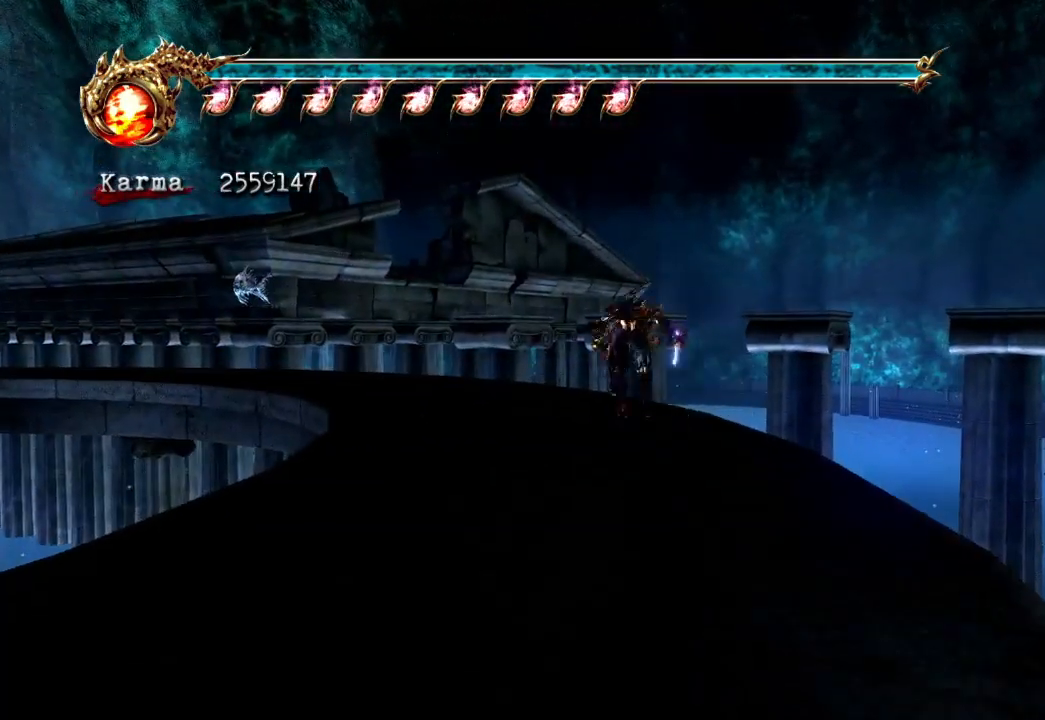
{"dt_ms": 500, "buttons": [], "left_stick": "center", "right_stick": "right", "events": [[217, "L2", "up"], [217, "left_stick", "center"], [400, "right_stick", "right"]]}
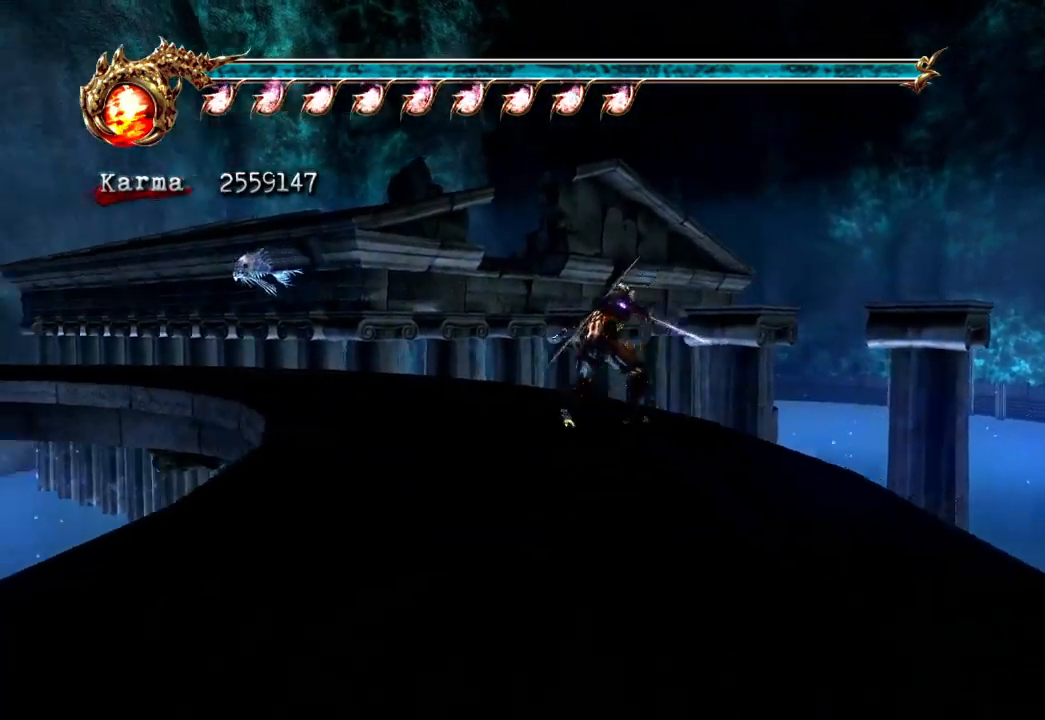
{"dt_ms": 500, "buttons": [], "left_stick": "center", "right_stick": "center", "events": [[117, "B", "down"], [283, "B", "up"], [450, "right_stick", "center"]]}
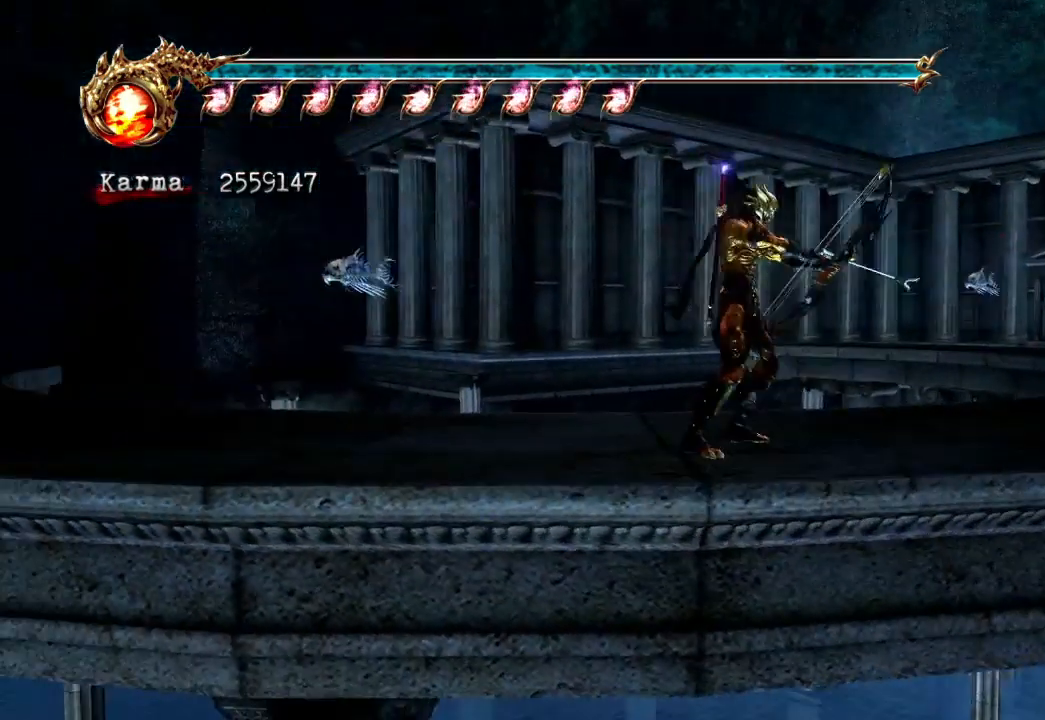
{"dt_ms": 500, "buttons": [], "left_stick": "center", "right_stick": "center", "events": []}
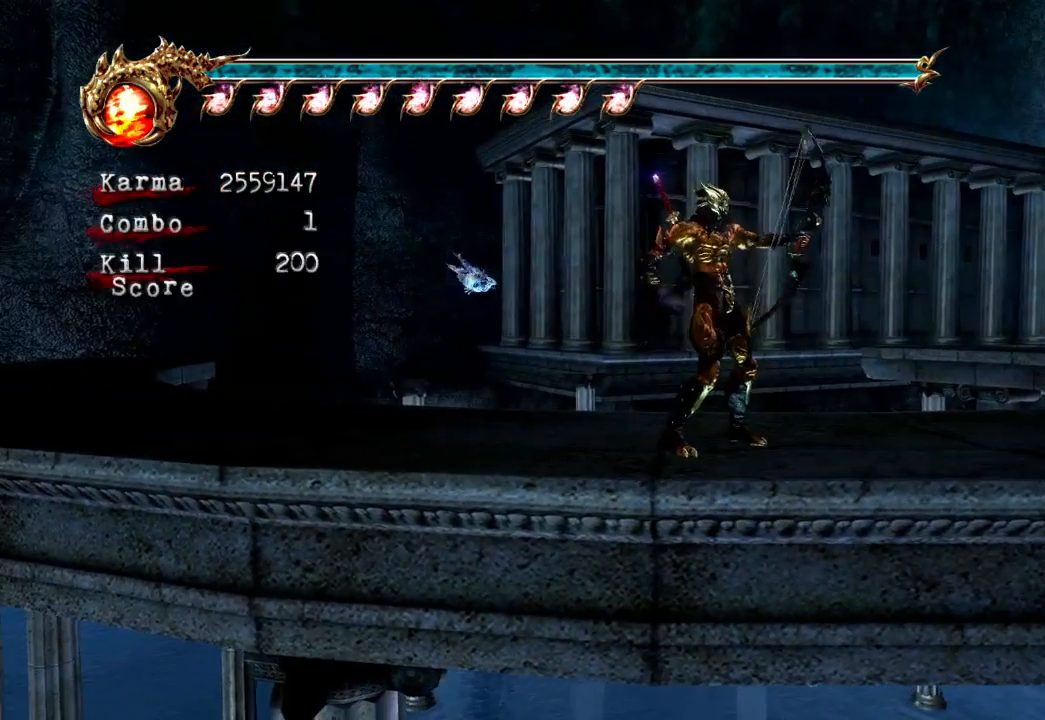
{"dt_ms": 500, "buttons": ["DPAD_LEFT"], "left_stick": "center", "right_stick": "center", "events": [[100, "X", "down"], [167, "DPAD_LEFT", "down"], [217, "DPAD_DOWN", "down"], [267, "DPAD_DOWN", "up"], [283, "X", "up"]]}
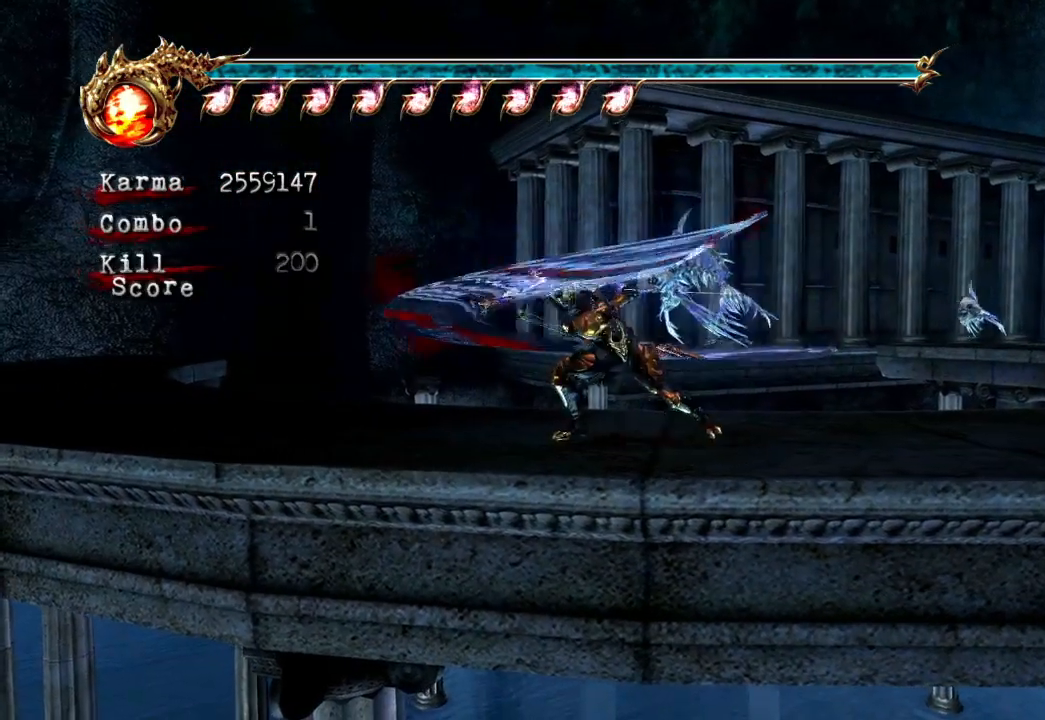
{"dt_ms": 500, "buttons": ["X"], "left_stick": "center", "right_stick": "center", "events": [[33, "X", "down"], [83, "DPAD_LEFT", "up"], [217, "X", "up"], [450, "X", "down"]]}
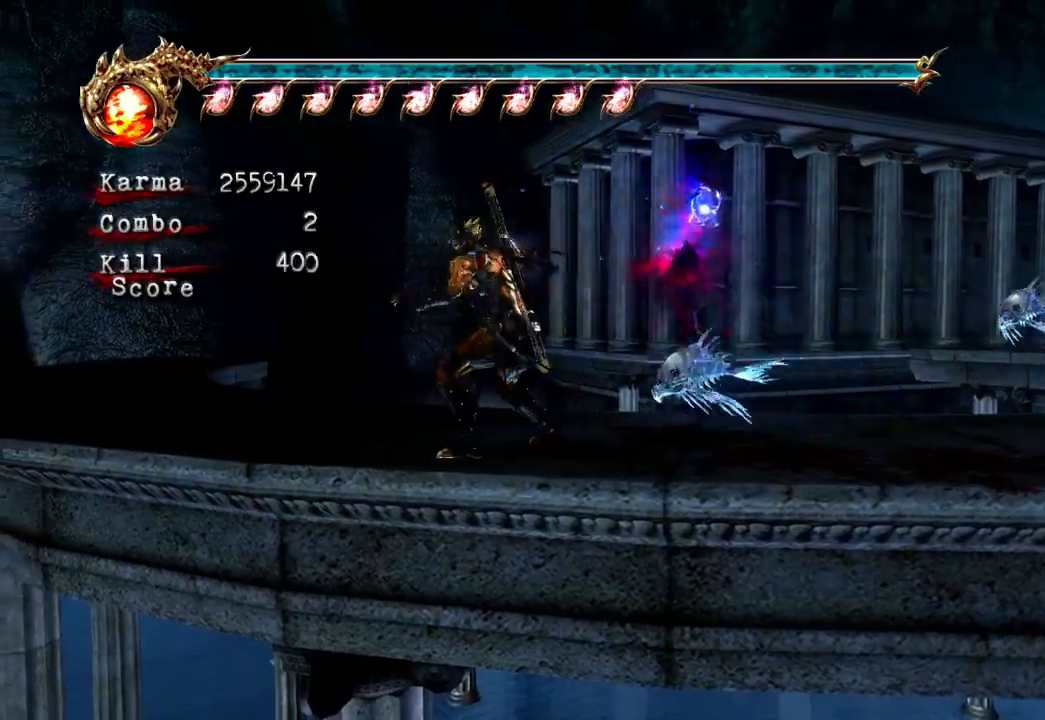
{"dt_ms": 500, "buttons": ["X"], "left_stick": "center", "right_stick": "center", "events": [[167, "X", "up"], [450, "X", "down"]]}
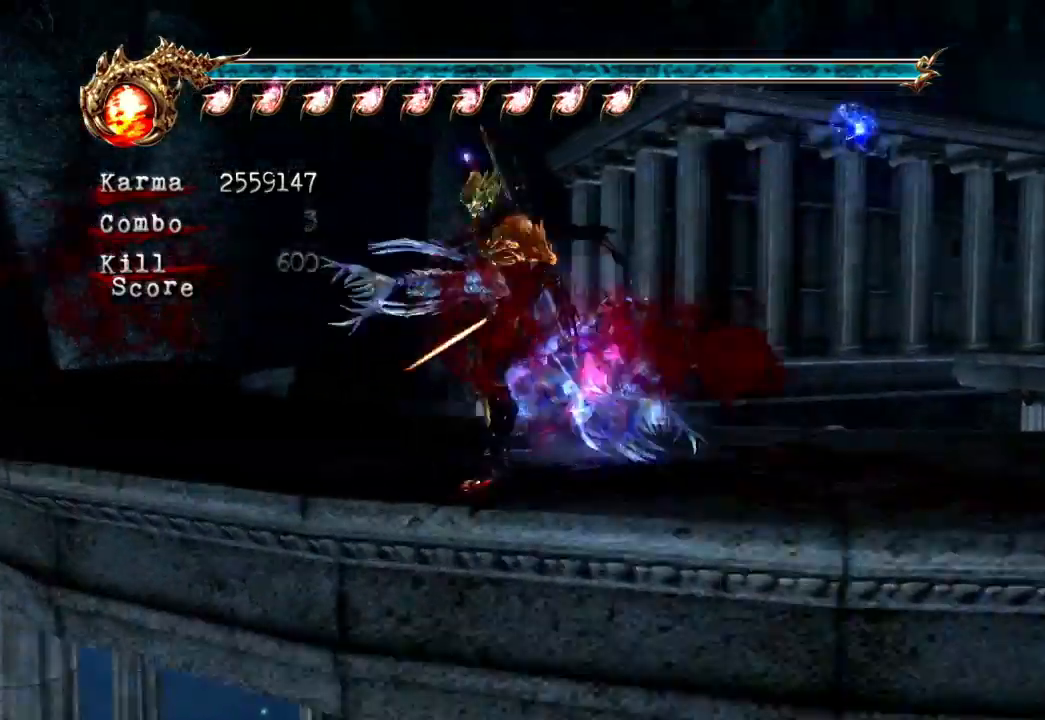
{"dt_ms": 500, "buttons": ["X"], "left_stick": "center", "right_stick": "center", "events": [[150, "X", "up"], [467, "X", "down"]]}
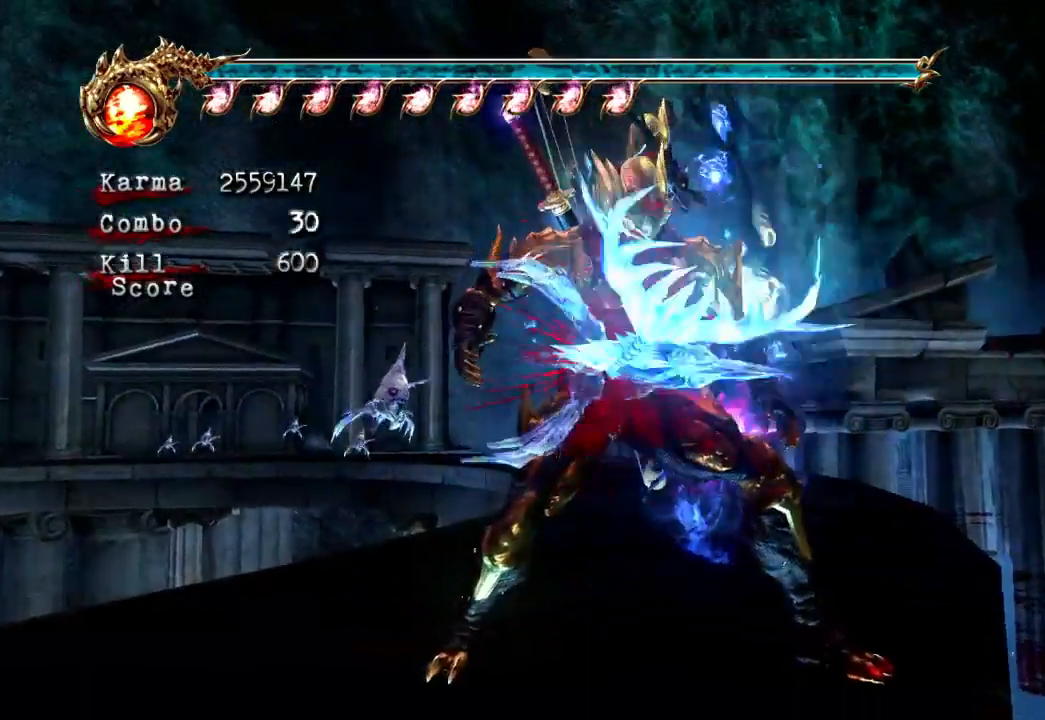
{"dt_ms": 500, "buttons": [], "left_stick": "center", "right_stick": "center", "events": [[50, "DPAD_LEFT", "down"], [67, "X", "up"], [100, "DPAD_LEFT", "up"], [150, "A", "down"], [167, "X", "down"], [200, "left_stick", "up-left"], [217, "Y", "down"], [250, "X", "up"], [250, "Y", "up"], [267, "A", "up"], [267, "B", "down"], [283, "B", "up"], [333, "B", "down"], [333, "Y", "down"], [350, "A", "down"], [350, "X", "down"], [467, "X", "up"], [467, "Y", "up"], [483, "A", "up"], [483, "B", "up"], [500, "left_stick", "center"]]}
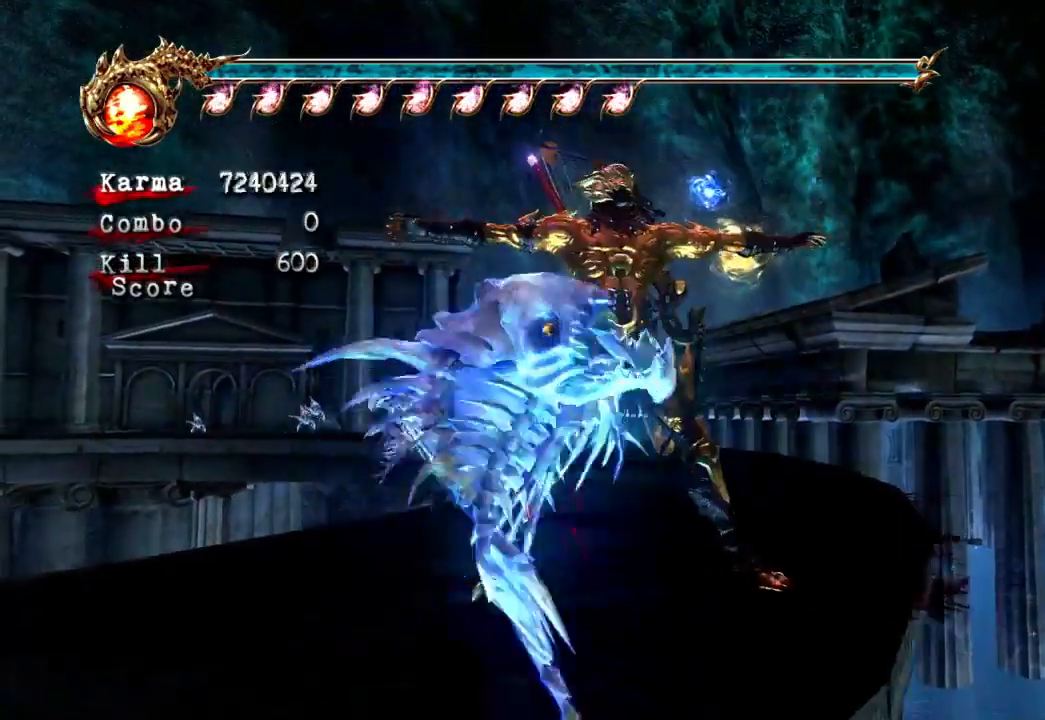
{"dt_ms": 500, "buttons": ["DPAD_LEFT"], "left_stick": "center", "right_stick": "center"}
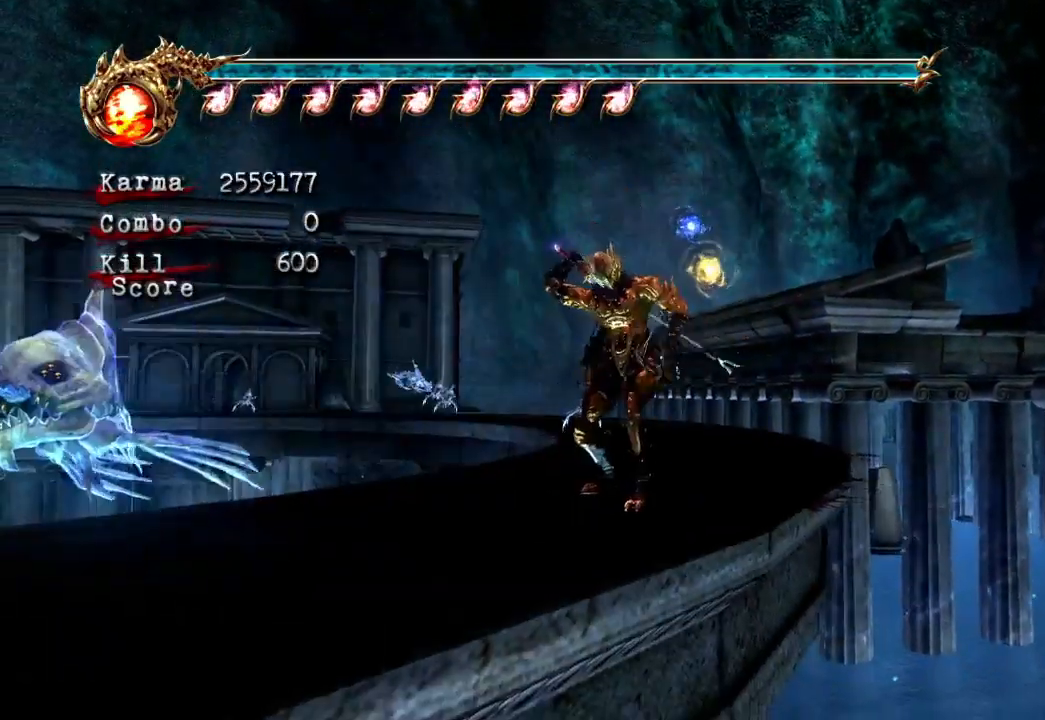
{"dt_ms": 500, "buttons": [], "left_stick": "center", "right_stick": "center", "events": [[33, "B", "down"], [67, "DPAD_LEFT", "up"], [100, "B", "up"]]}
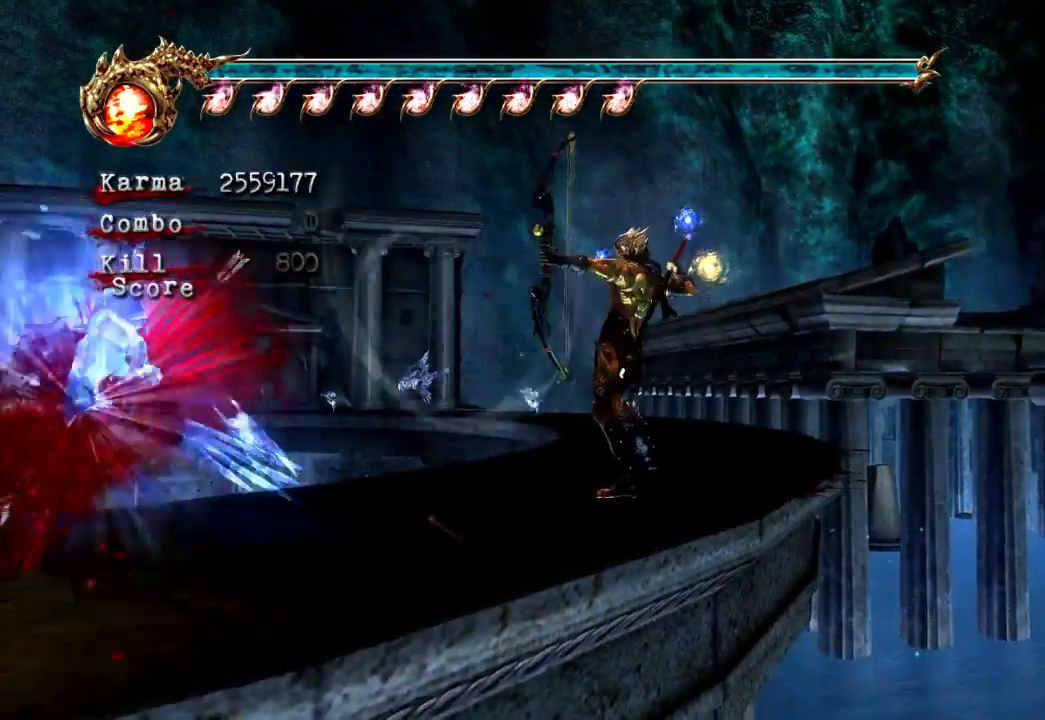
{"dt_ms": 1000, "buttons": [], "left_stick": "center", "right_stick": "center"}
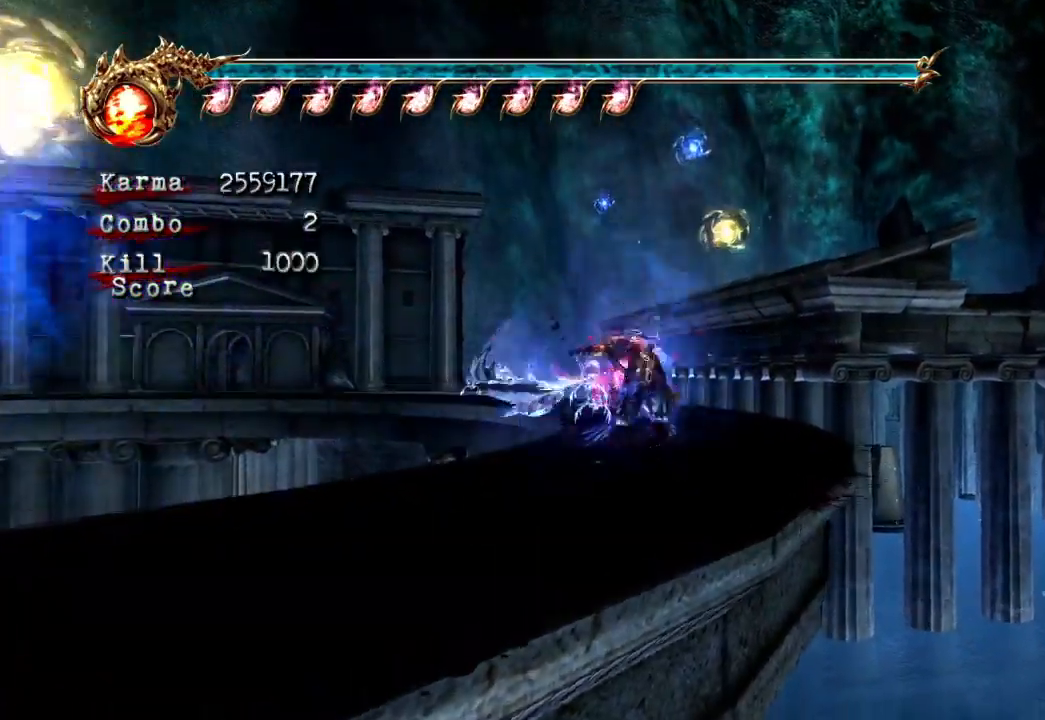
{"dt_ms": 500, "buttons": [], "left_stick": "center", "right_stick": "center"}
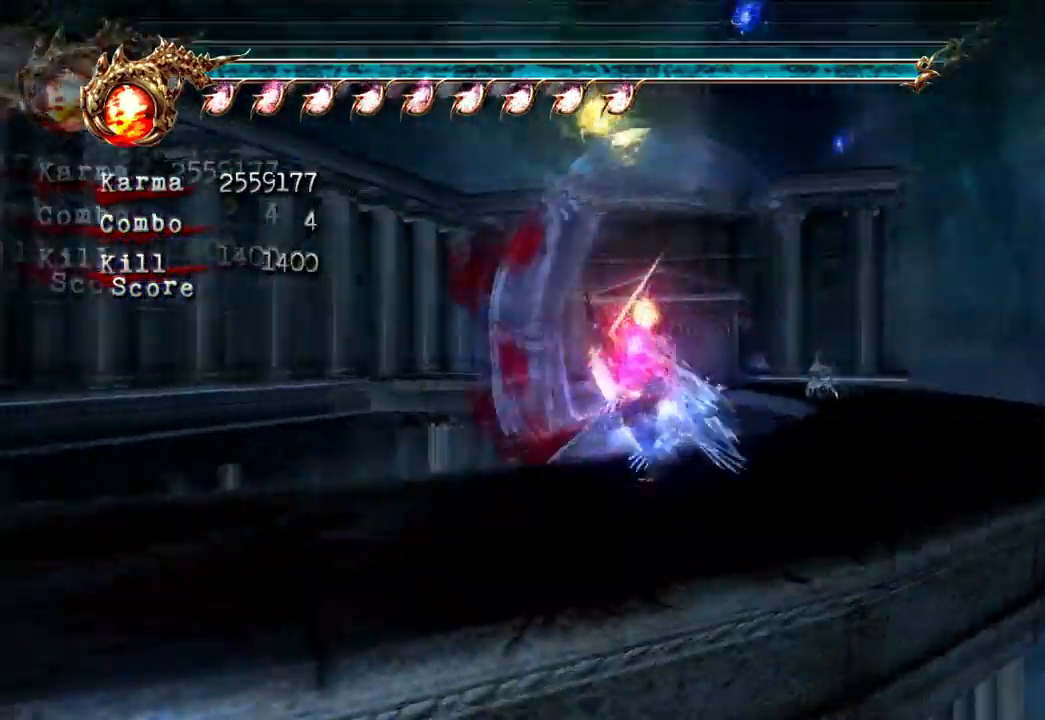
{"dt_ms": 500, "buttons": [], "left_stick": "center", "right_stick": "center"}